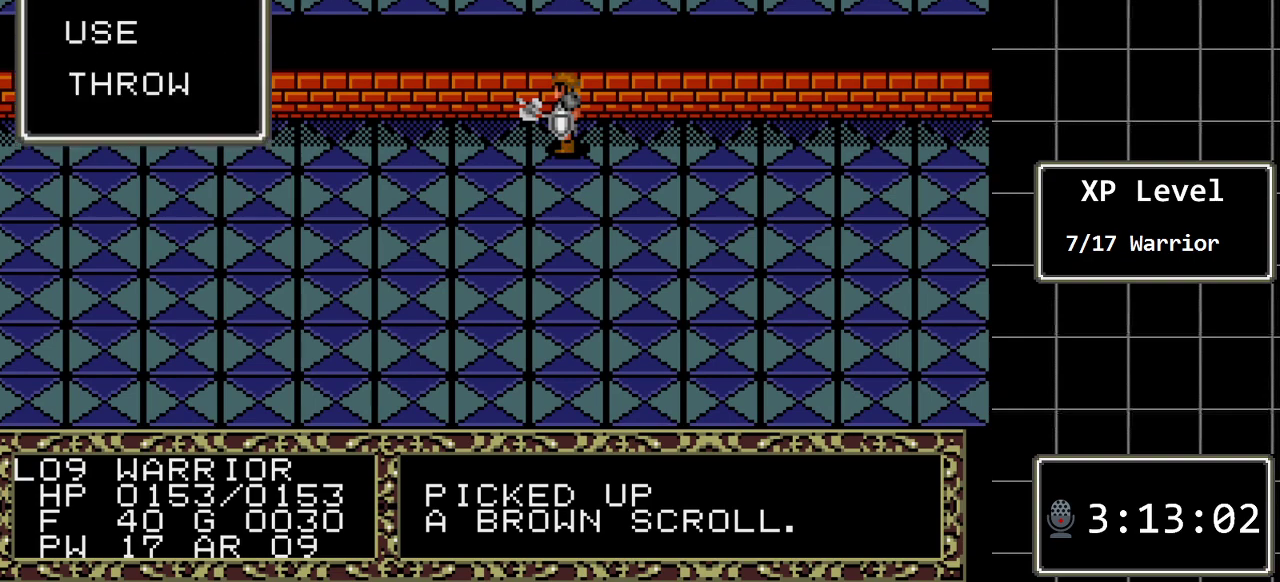
Gameplay with a controller (Xbox layout); each line is a JSON object with the inputs held at the frame after it. "events" lists button and stick changes between this image and that frame as [ms after this image, input, new state], when the widget could be followed in between. Not read: L1 L2 L3 R1 R2 R3.
{"buttons": ["C"], "events": [[417, "C", "down"]]}
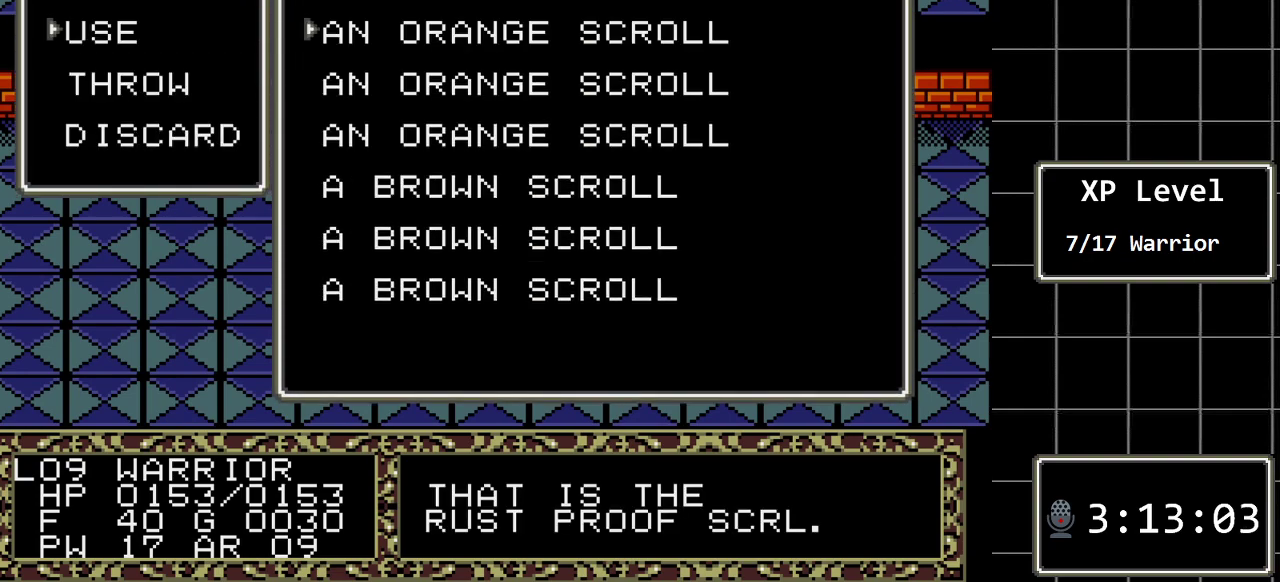
{"buttons": ["DPAD_DOWN"], "events": [[17, "C", "up"], [117, "DPAD_DOWN", "down"], [217, "DPAD_DOWN", "up"], [267, "DPAD_DOWN", "down"], [367, "DPAD_DOWN", "up"], [467, "DPAD_DOWN", "down"]]}
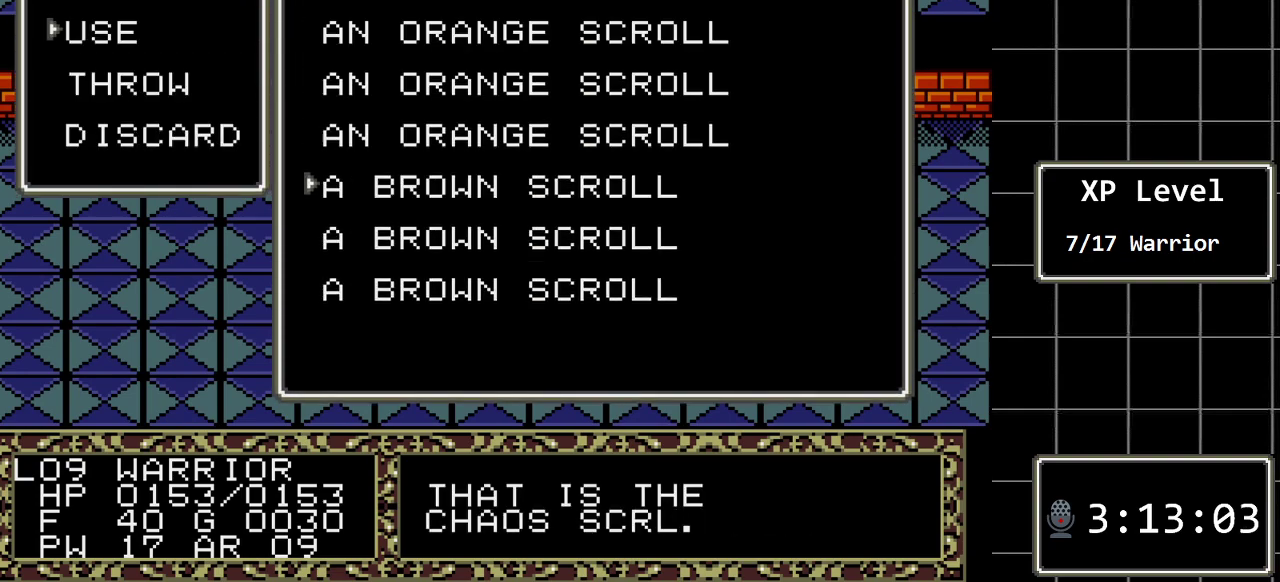
{"buttons": [], "events": [[100, "DPAD_DOWN", "up"]]}
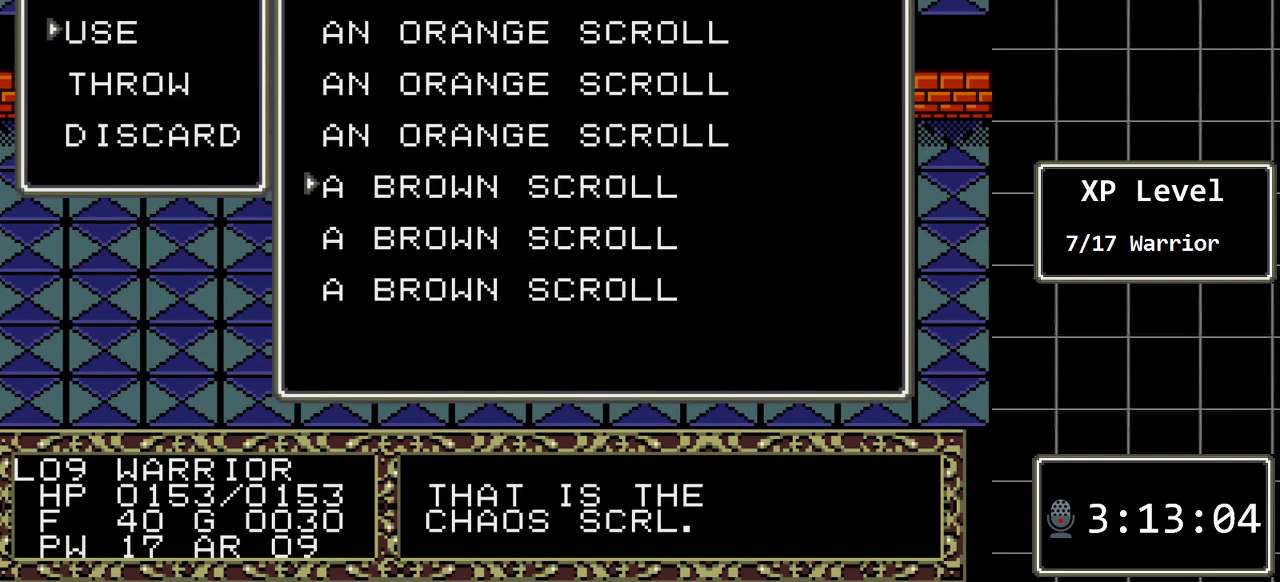
{"buttons": ["B"], "events": [[400, "B", "down"]]}
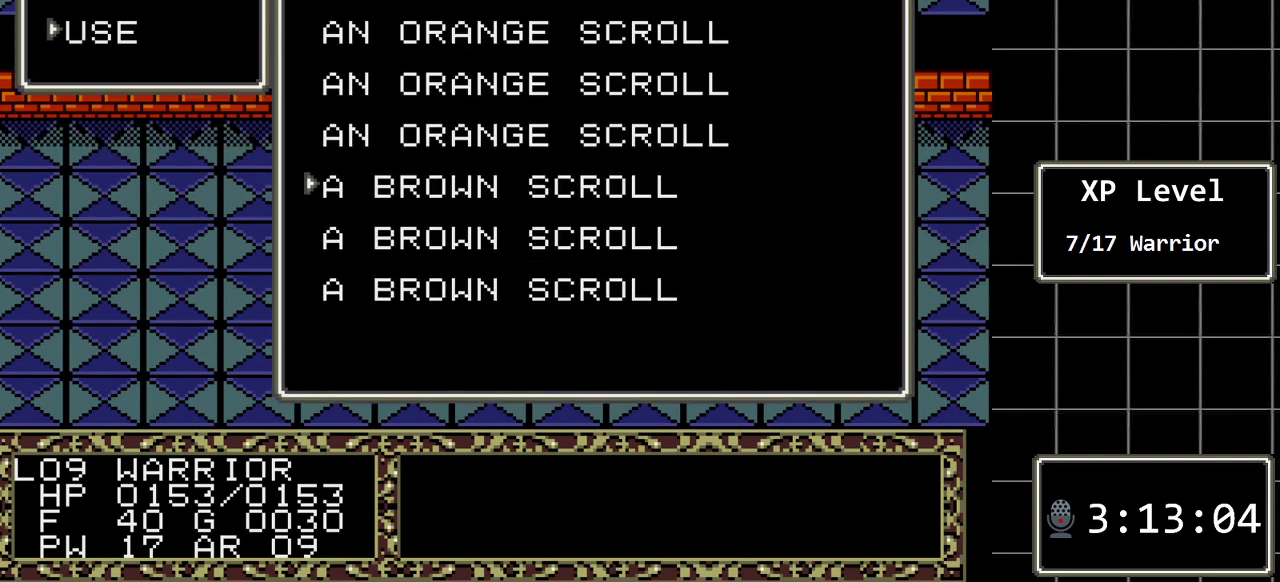
{"buttons": ["DPAD_LEFT"], "events": [[50, "B", "up"], [467, "DPAD_LEFT", "down"]]}
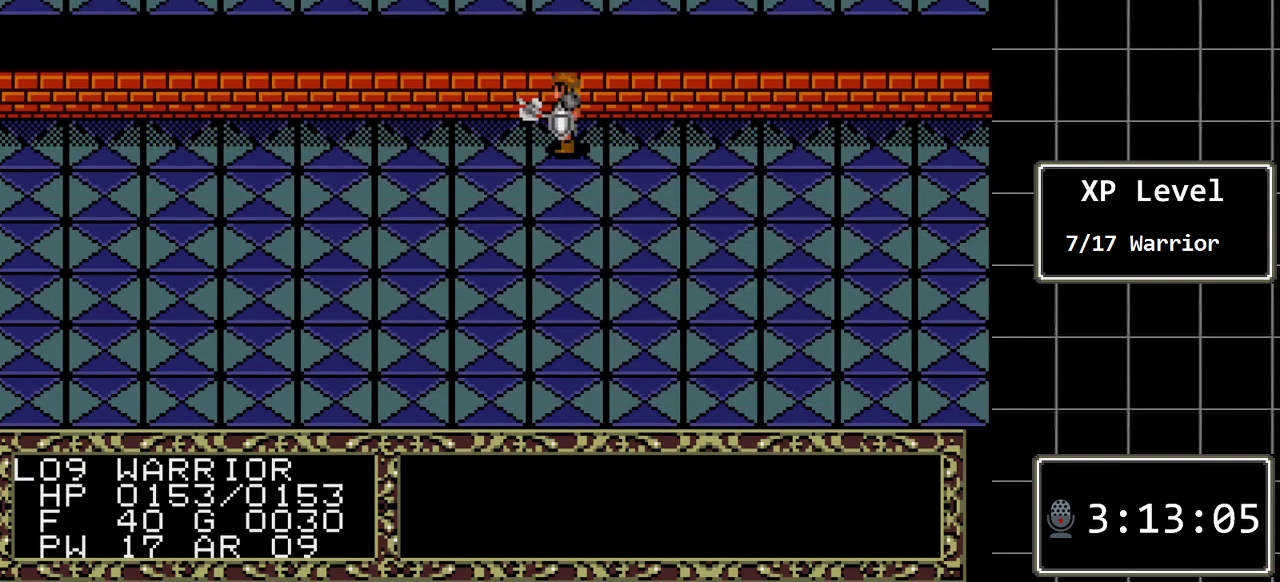
{"buttons": ["DPAD_LEFT"], "events": []}
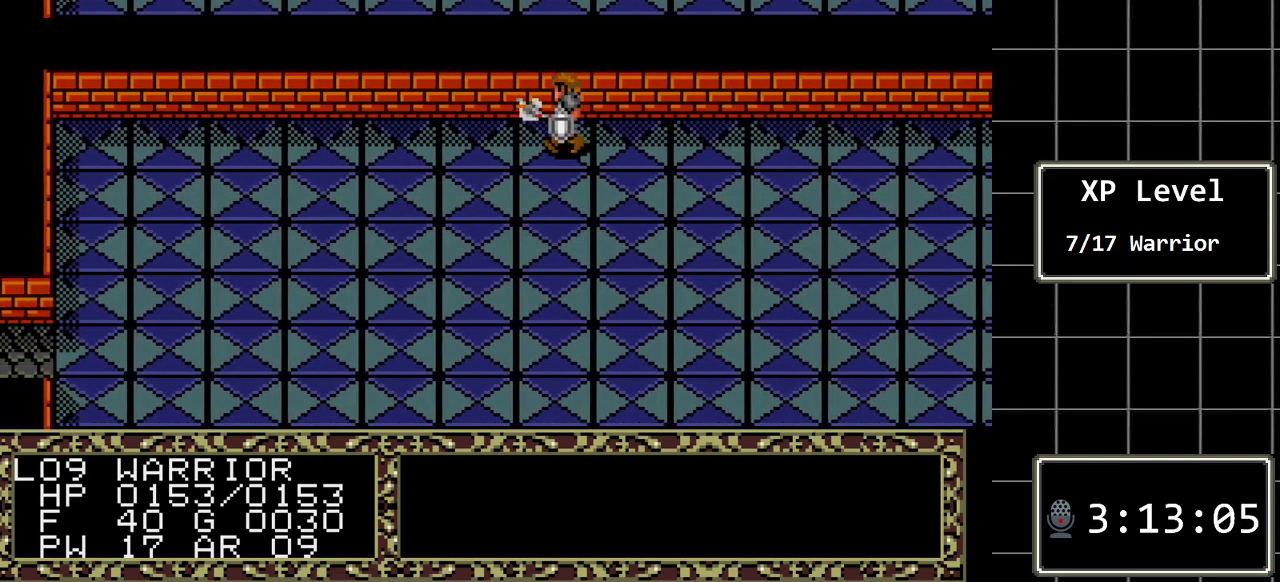
{"buttons": ["DPAD_LEFT"], "events": []}
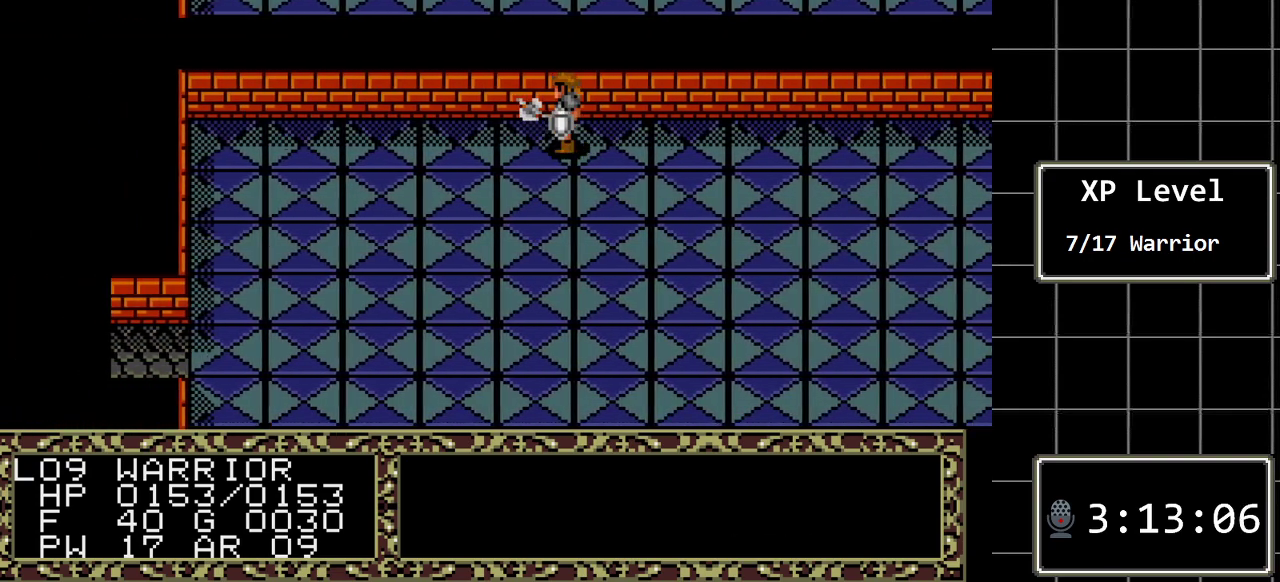
{"buttons": ["DPAD_LEFT"], "events": []}
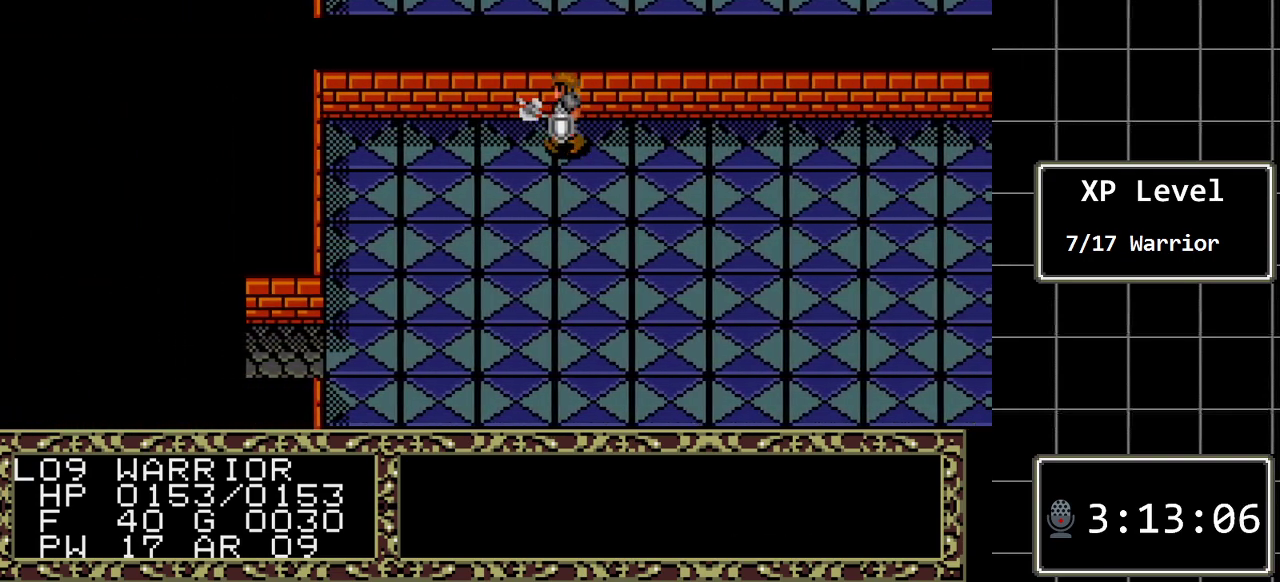
{"buttons": ["DPAD_LEFT"], "events": []}
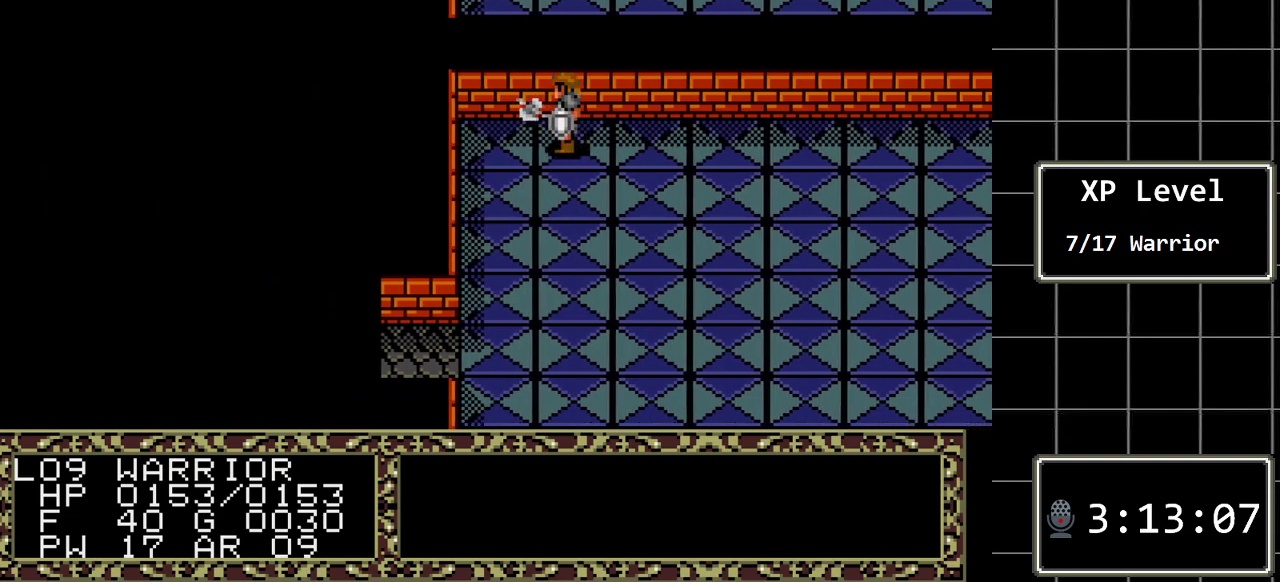
{"buttons": ["DPAD_DOWN"], "events": [[183, "DPAD_DOWN", "down"], [183, "DPAD_LEFT", "up"]]}
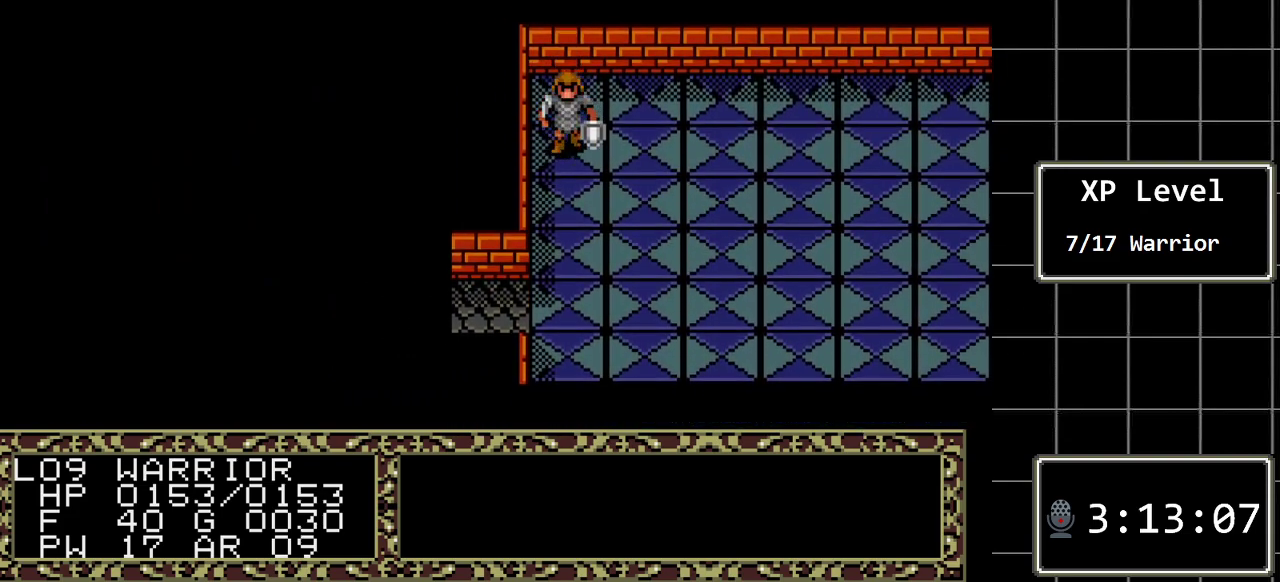
{"buttons": ["DPAD_DOWN"], "events": []}
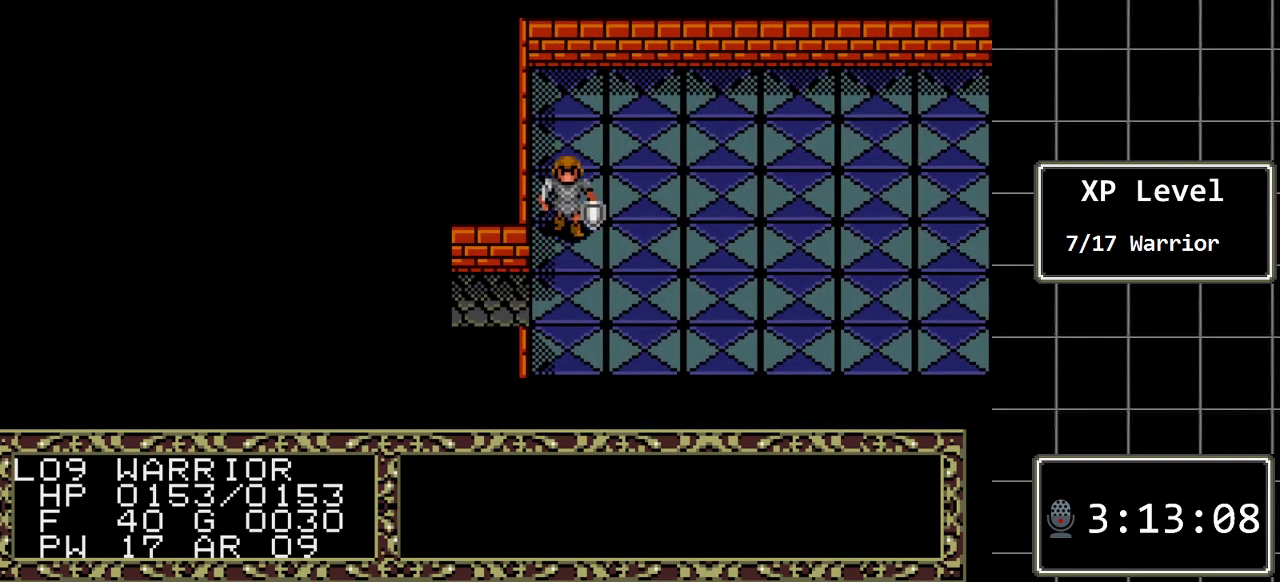
{"buttons": ["DPAD_LEFT"], "events": [[233, "DPAD_DOWN", "up"], [400, "DPAD_LEFT", "down"]]}
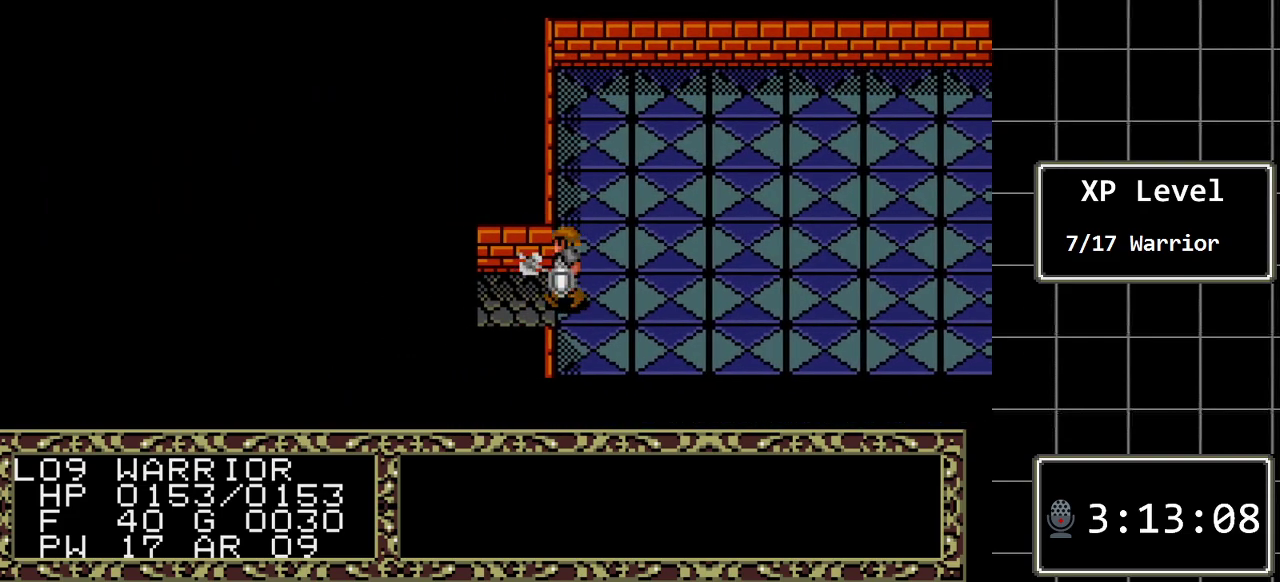
{"buttons": ["DPAD_LEFT"], "events": []}
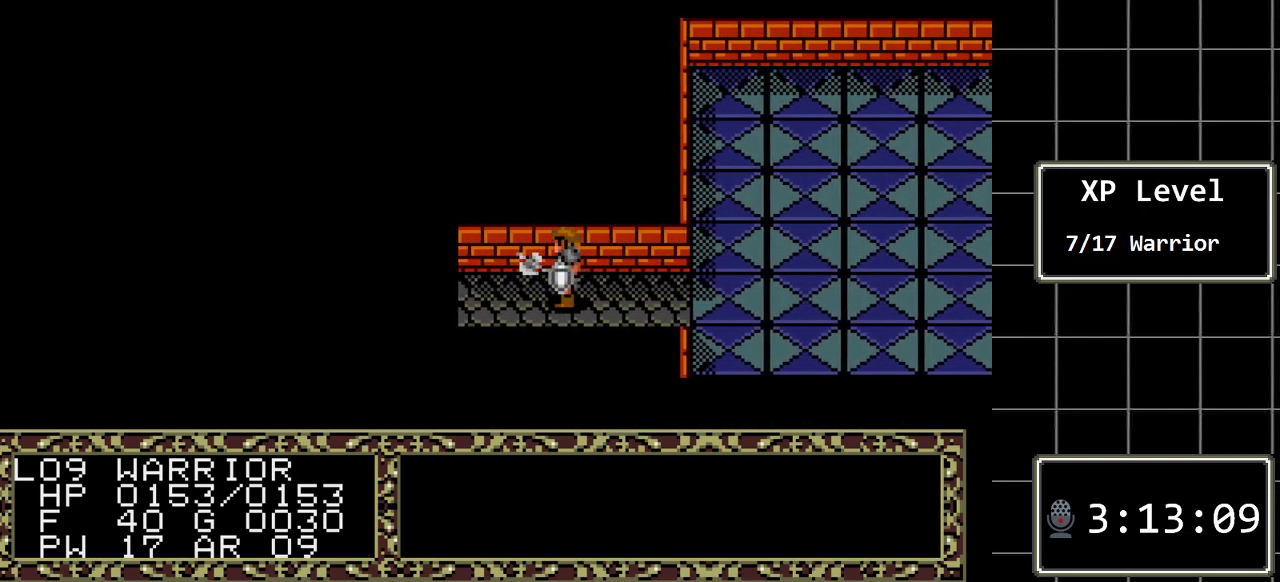
{"buttons": ["DPAD_LEFT"], "events": [[233, "DPAD_LEFT", "up"], [450, "DPAD_LEFT", "down"]]}
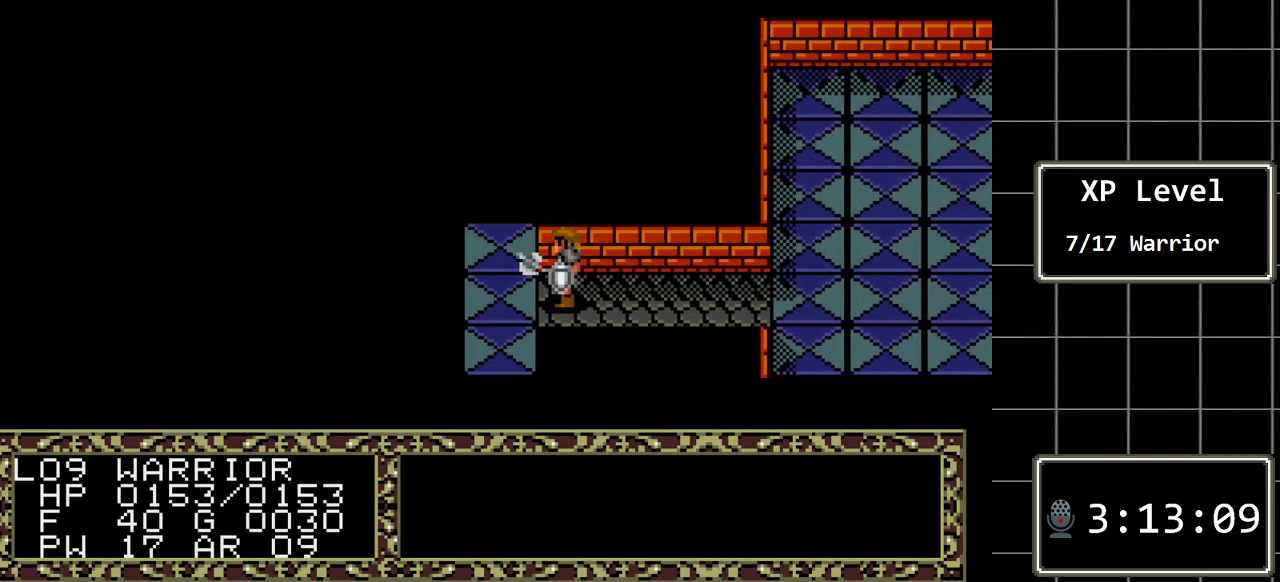
{"buttons": [], "events": [[167, "DPAD_LEFT", "up"]]}
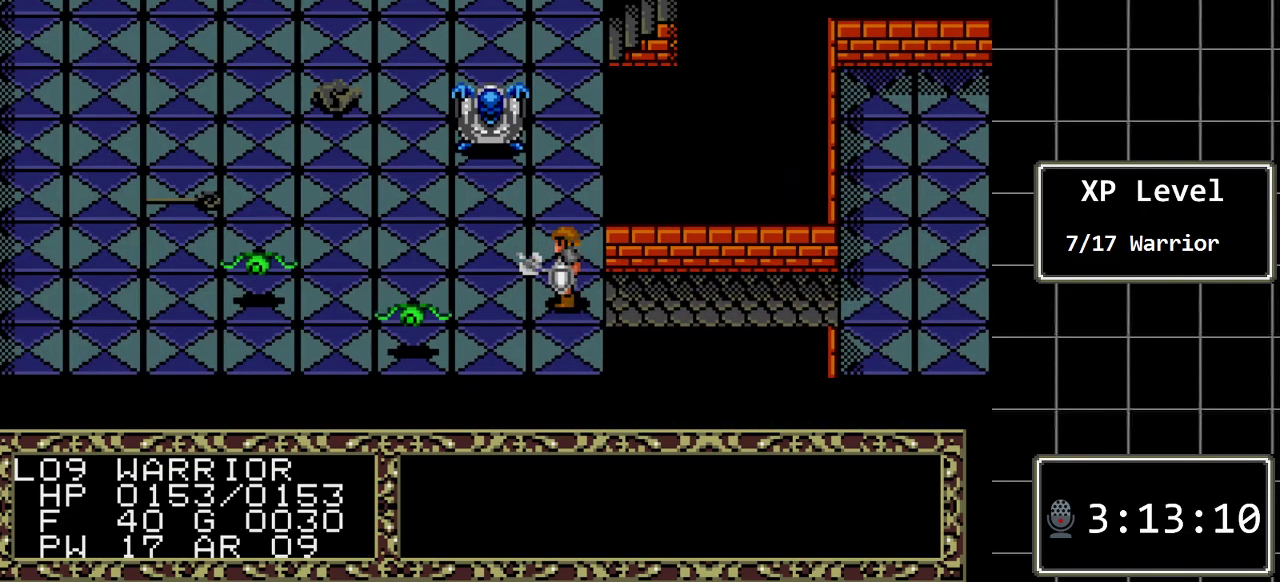
{"buttons": [], "events": []}
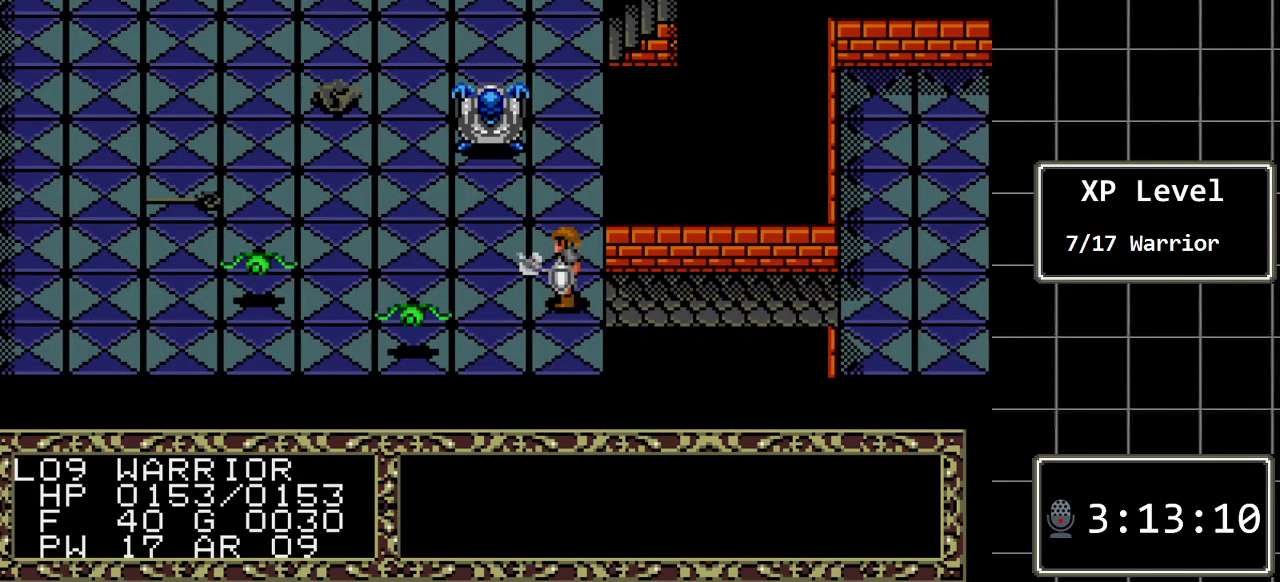
{"buttons": ["DPAD_RIGHT"], "events": [[417, "DPAD_RIGHT", "down"]]}
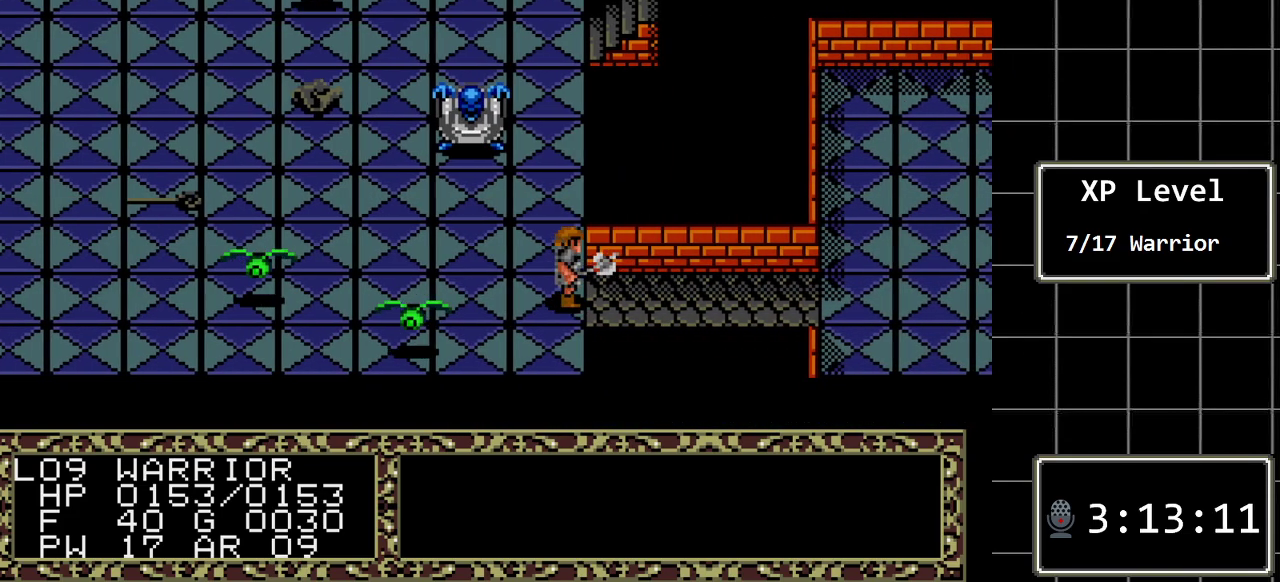
{"buttons": ["DPAD_RIGHT"], "events": []}
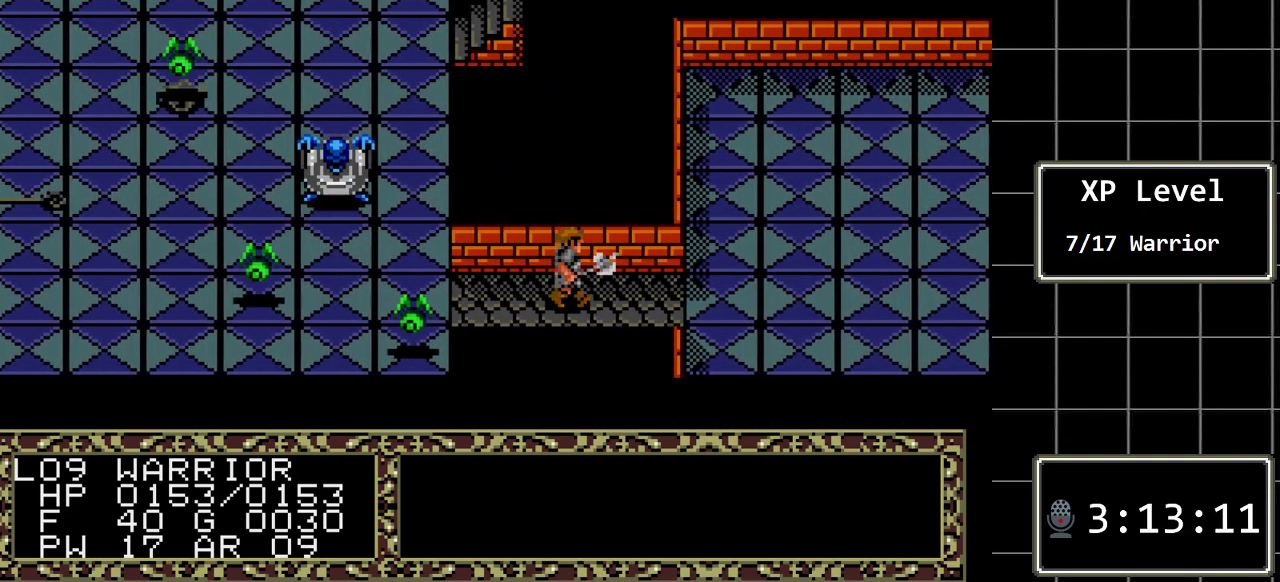
{"buttons": [], "events": [[383, "DPAD_RIGHT", "up"]]}
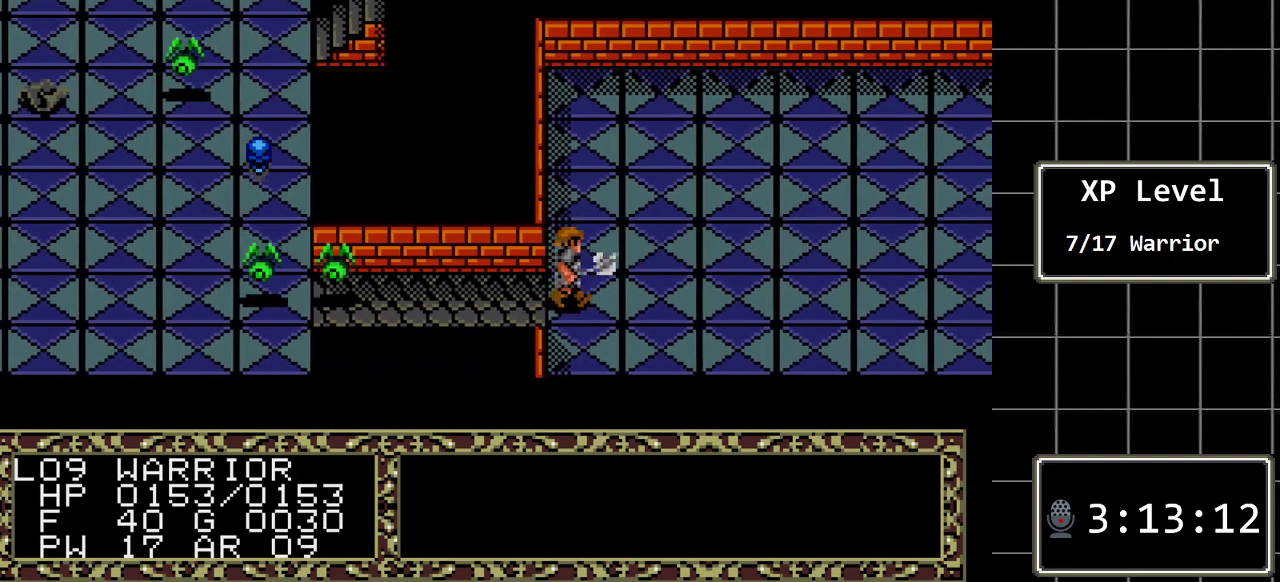
{"buttons": [], "events": [[50, "DPAD_UP", "down"], [200, "DPAD_UP", "up"]]}
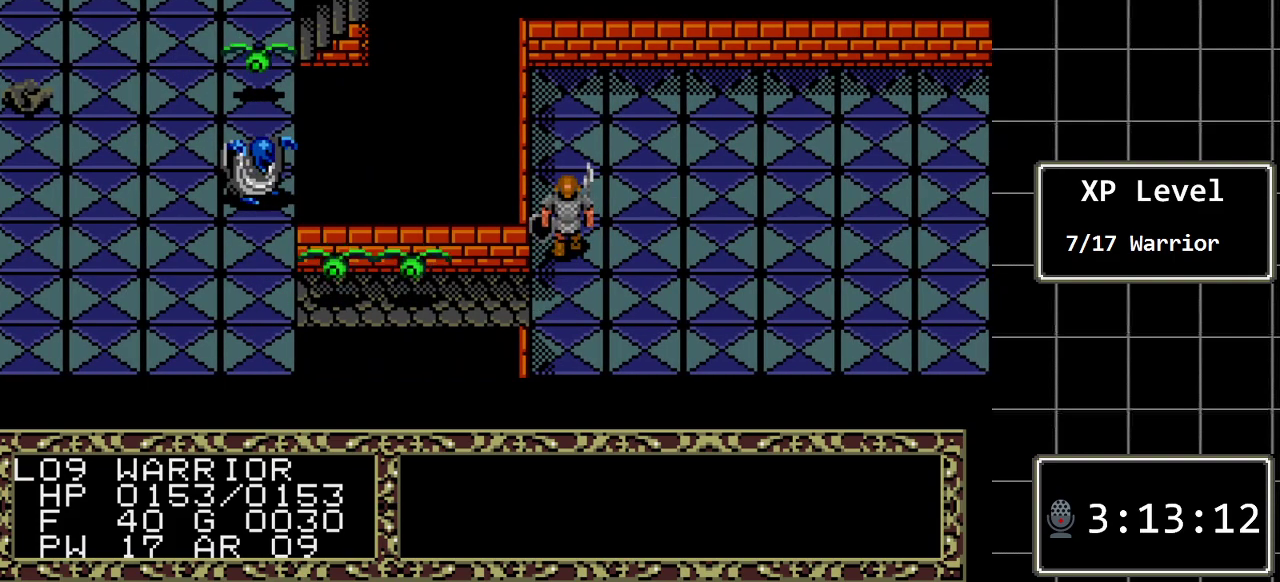
{"buttons": [], "events": [[117, "B", "down"], [250, "DPAD_DOWN", "down"], [367, "DPAD_DOWN", "up"], [400, "B", "up"]]}
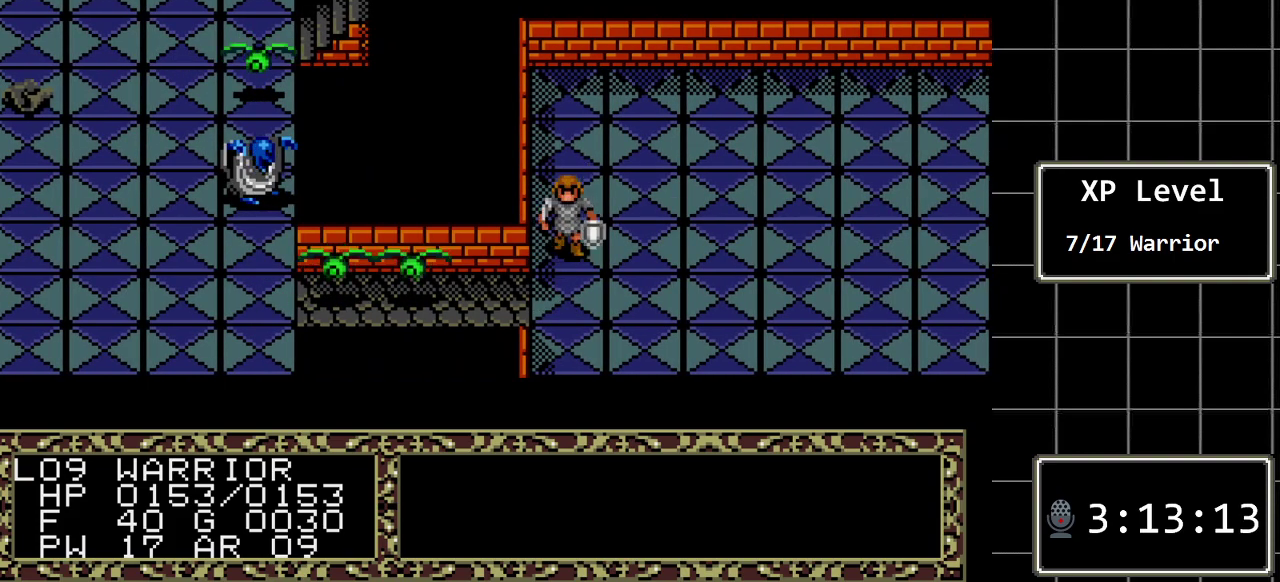
{"buttons": [], "events": [[100, "A", "down"], [267, "A", "up"]]}
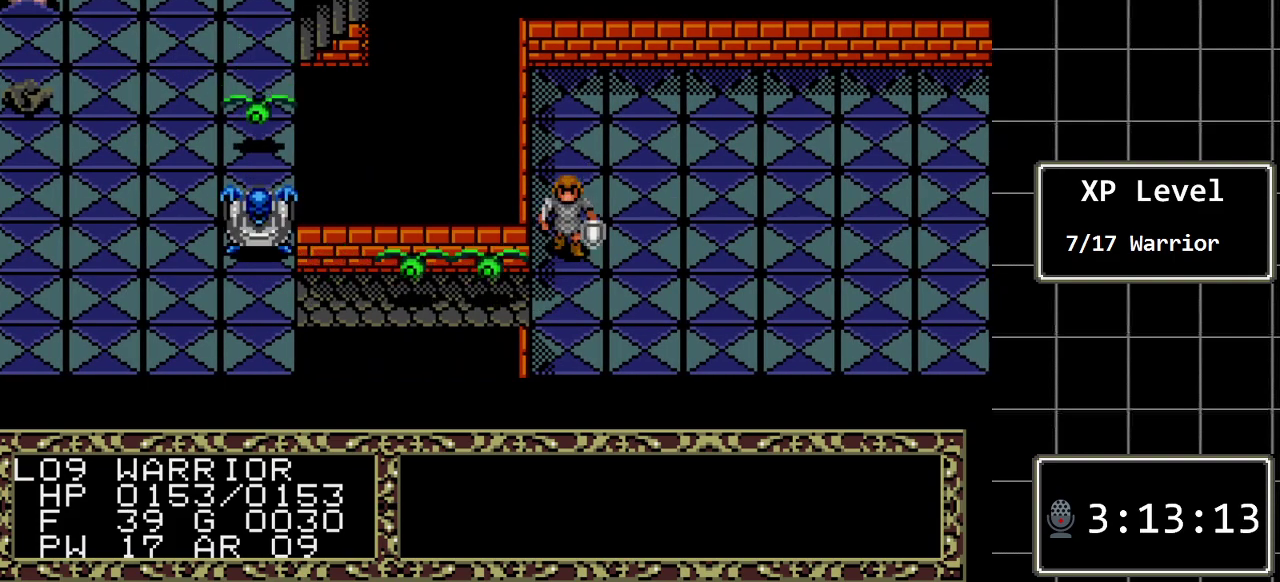
{"buttons": ["DPAD_DOWN"], "events": [[50, "A", "down"], [167, "A", "up"], [367, "DPAD_DOWN", "down"]]}
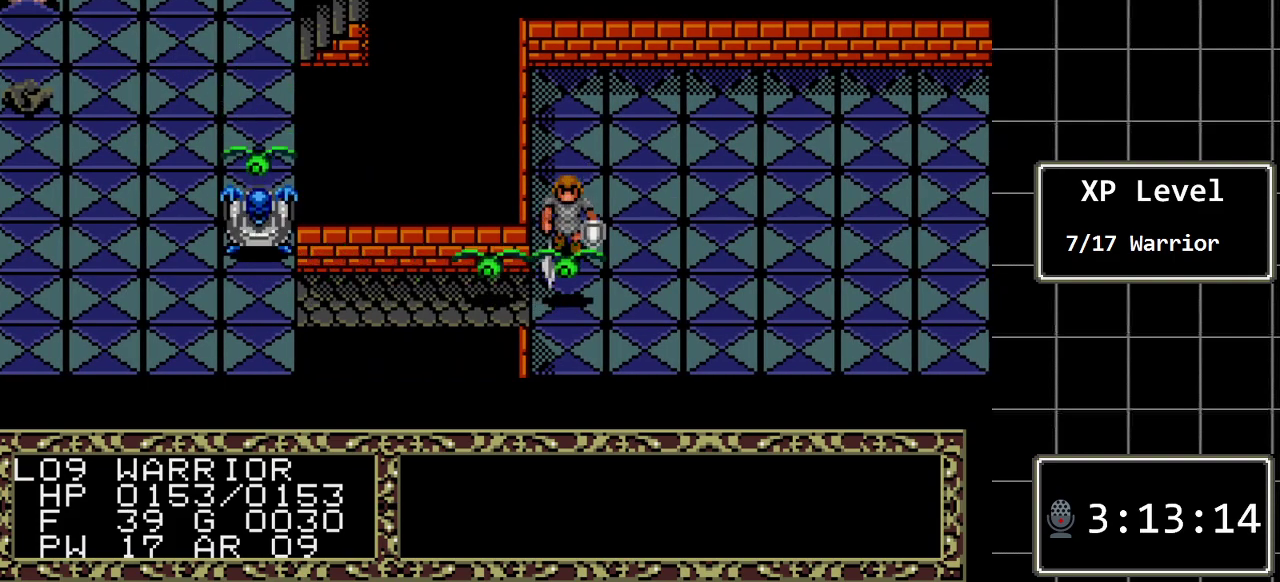
{"buttons": [], "events": [[67, "DPAD_DOWN", "up"]]}
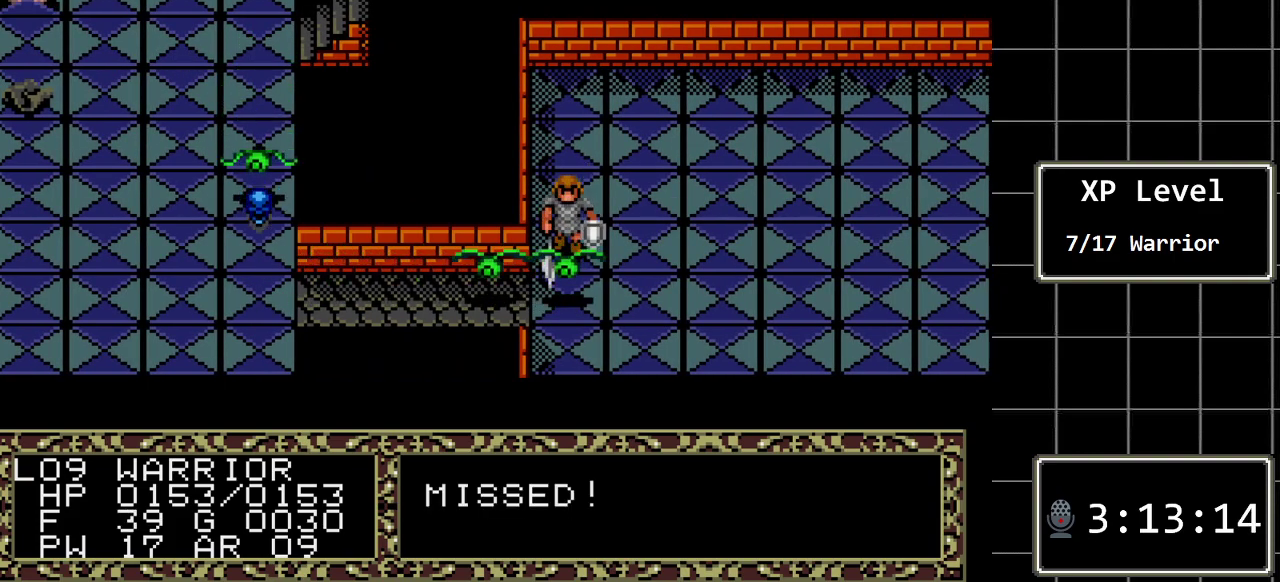
{"buttons": [], "events": []}
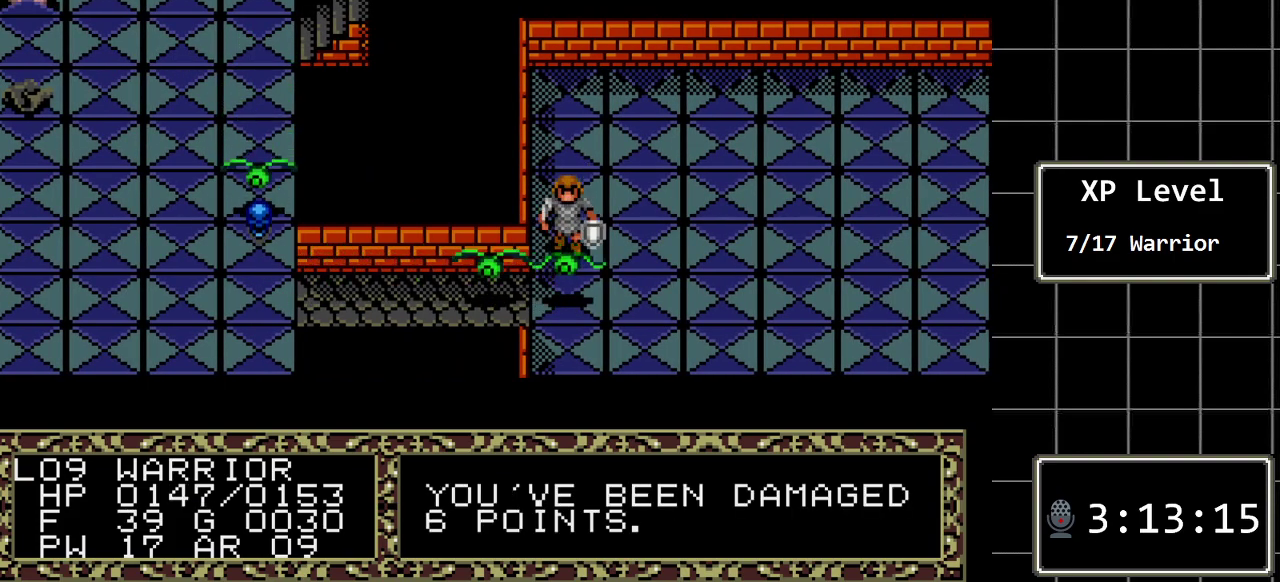
{"buttons": [], "events": [[183, "DPAD_DOWN", "down"], [400, "DPAD_DOWN", "up"]]}
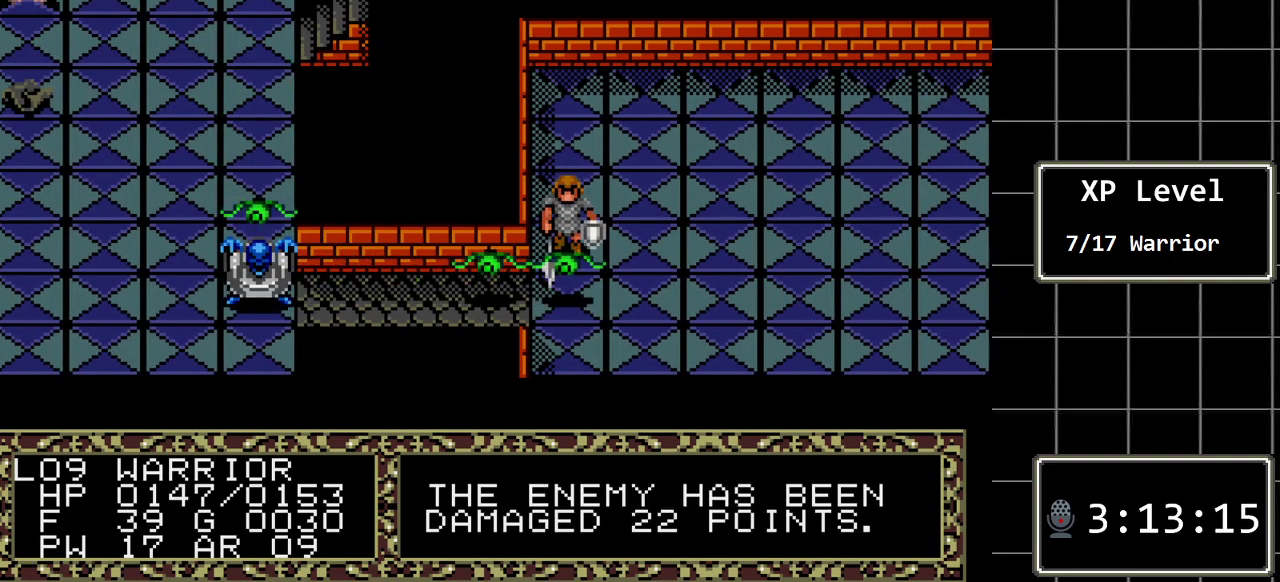
{"buttons": [], "events": []}
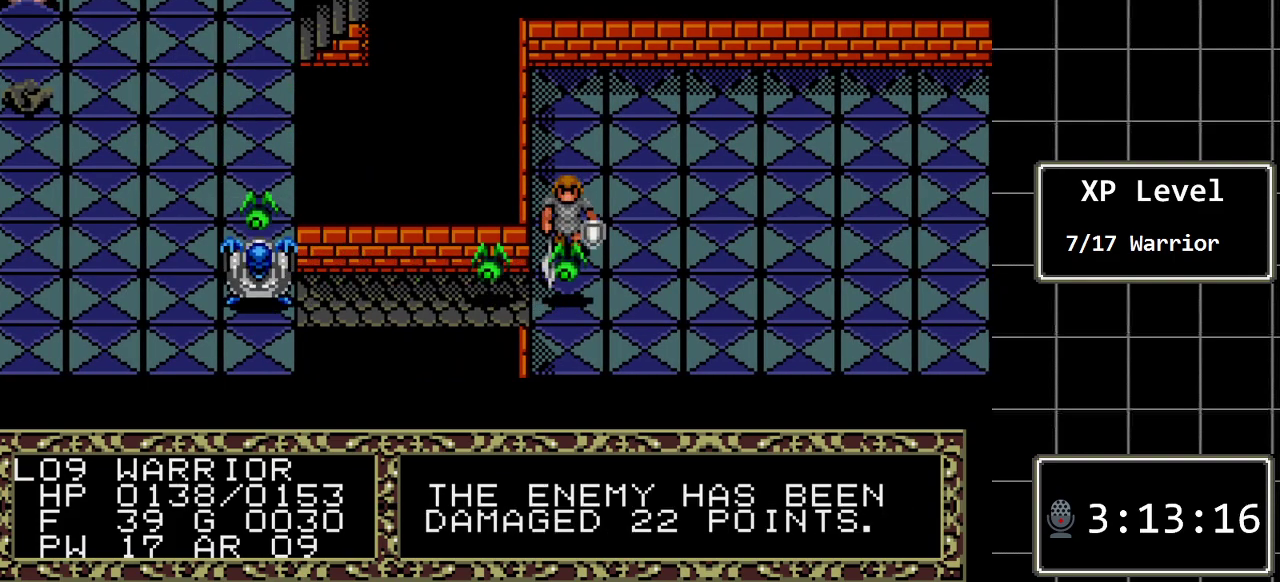
{"buttons": [], "events": []}
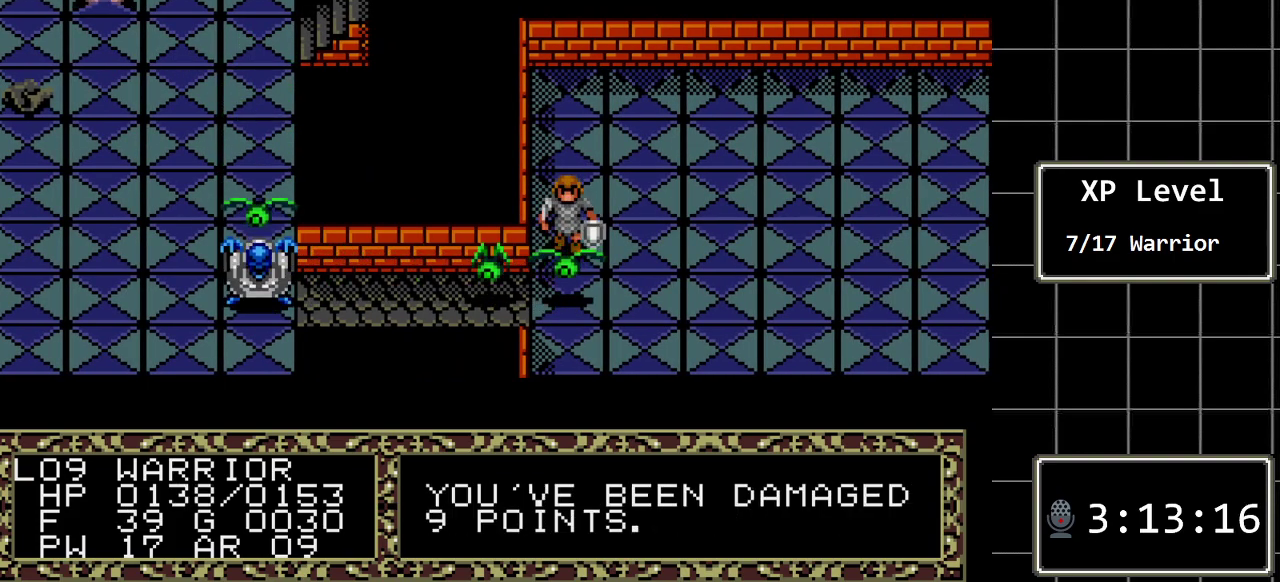
{"buttons": [], "events": [[17, "DPAD_DOWN", "down"], [217, "DPAD_DOWN", "up"]]}